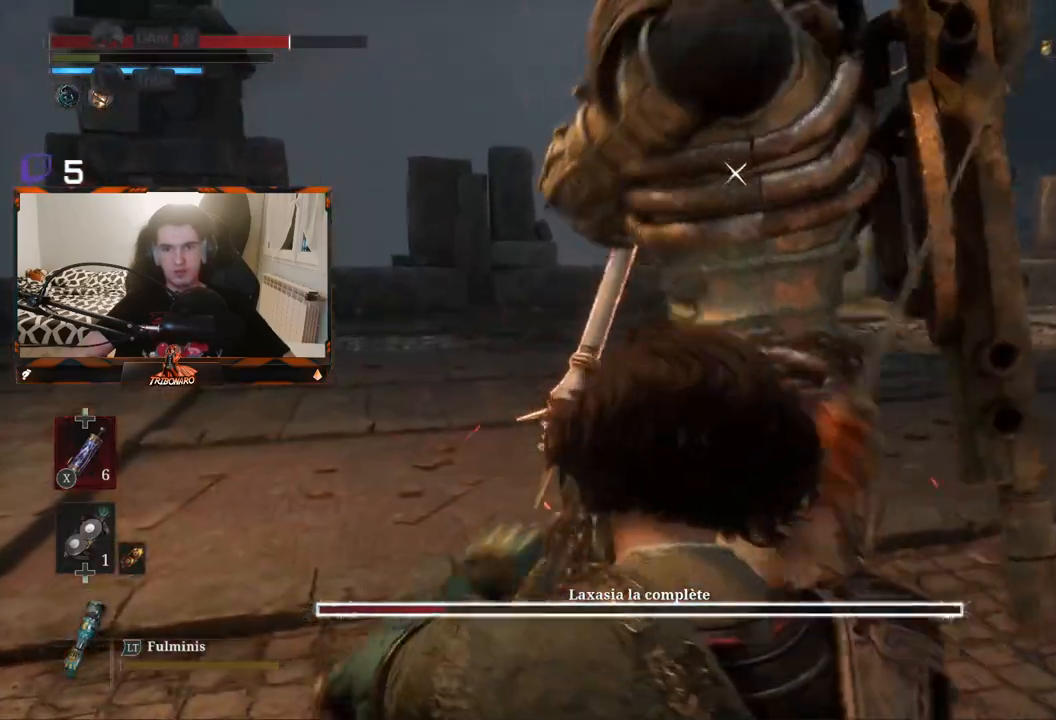
Gameplay with a controller (Xbox layout); each line is a JSON object with the inputs held at the frame after it. "events" lists button and stick changes between this image and that frame as [ms after this image, input, new state], when the widget could be followed in between.
{"buttons": [], "left_stick": "center", "right_stick": "center", "events": []}
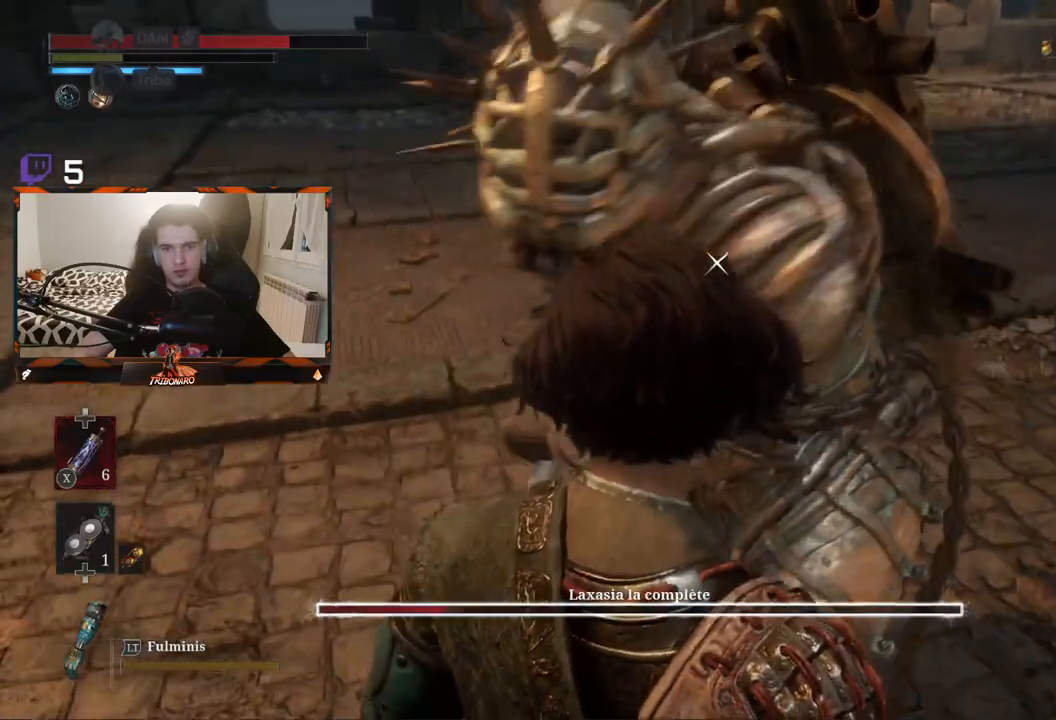
{"buttons": [], "left_stick": "center", "right_stick": "center", "events": [[150, "L1", "down"], [217, "L1", "up"]]}
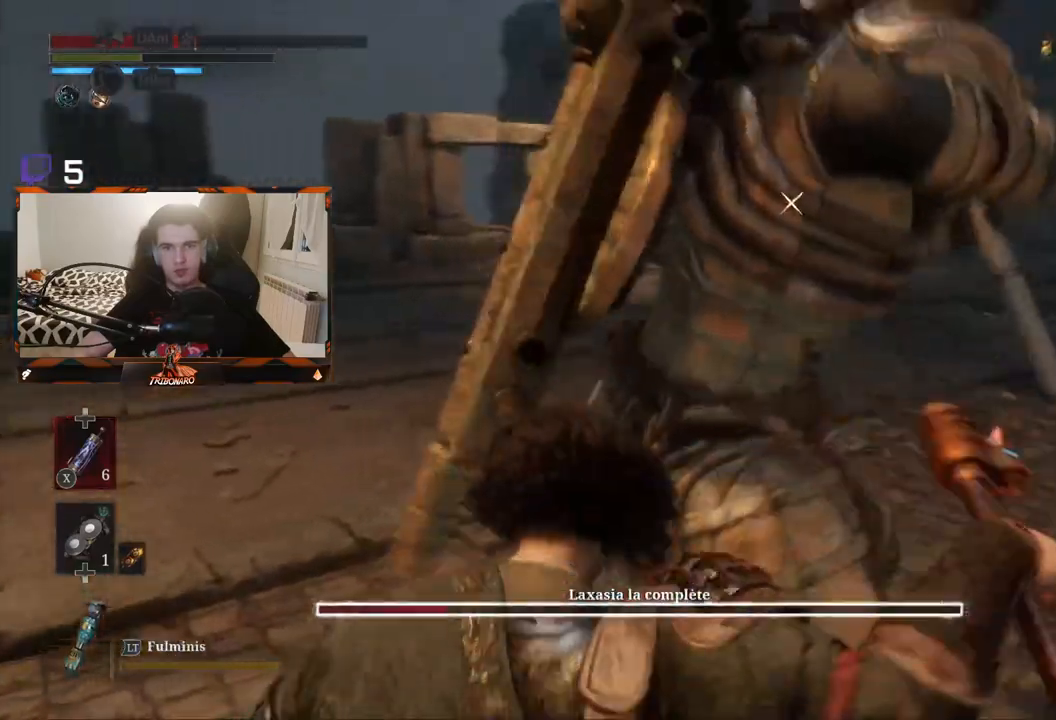
{"buttons": ["L1"], "left_stick": "center", "right_stick": "center", "events": [[150, "L1", "down"]]}
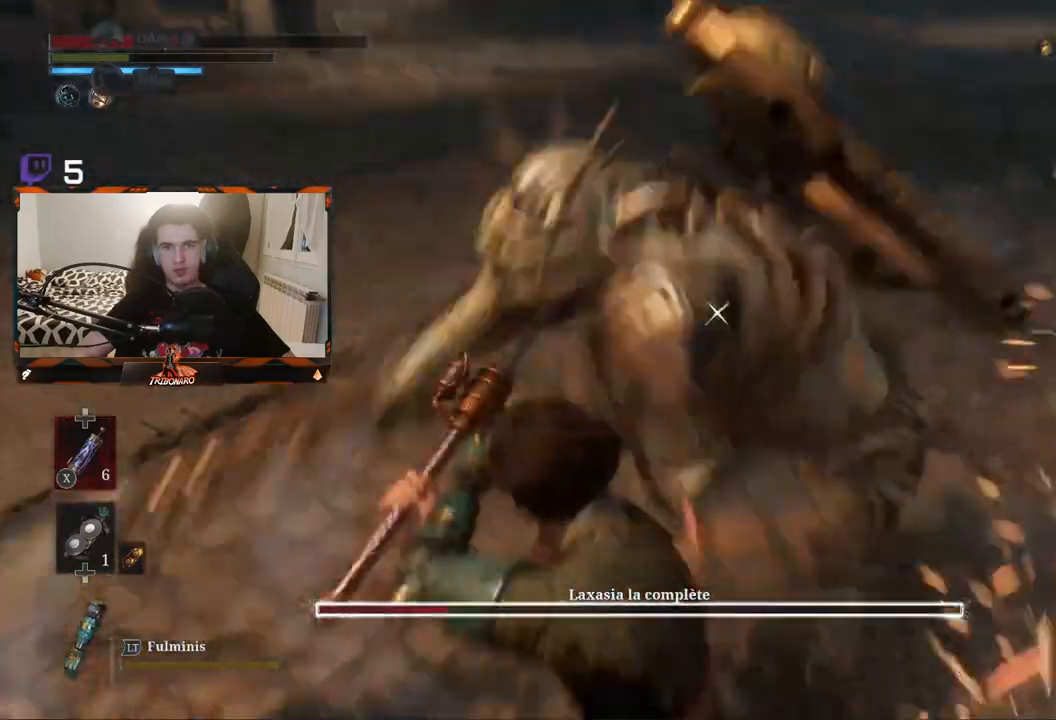
{"buttons": ["L1"], "left_stick": "center", "right_stick": "center", "events": [[67, "L1", "up"], [450, "L1", "down"]]}
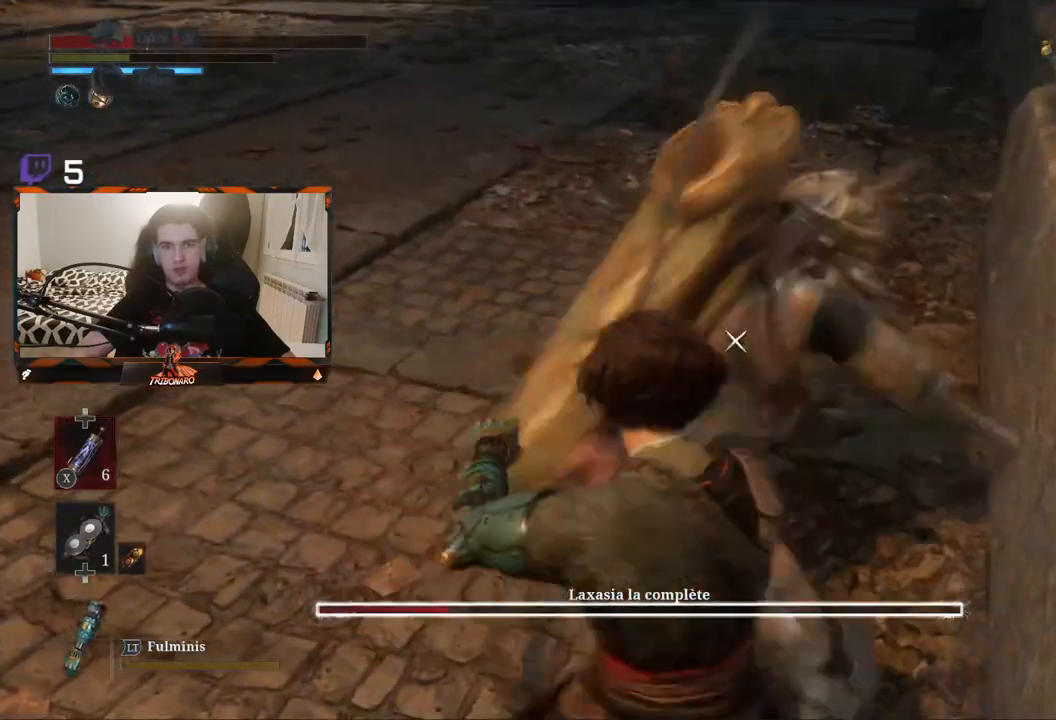
{"buttons": [], "left_stick": "left", "right_stick": "center", "events": [[233, "L1", "up"], [433, "left_stick", "up-left"], [500, "left_stick", "left"]]}
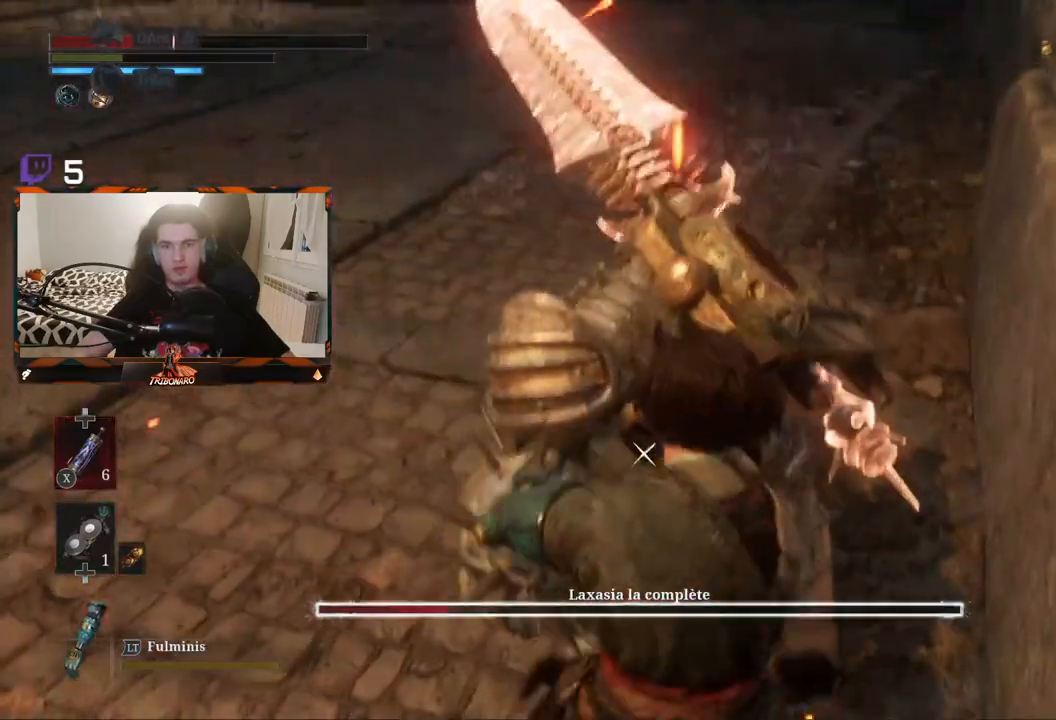
{"buttons": ["R2"], "left_stick": "left", "right_stick": "center", "events": [[267, "R2", "down"], [350, "left_stick", "center"], [450, "left_stick", "left"]]}
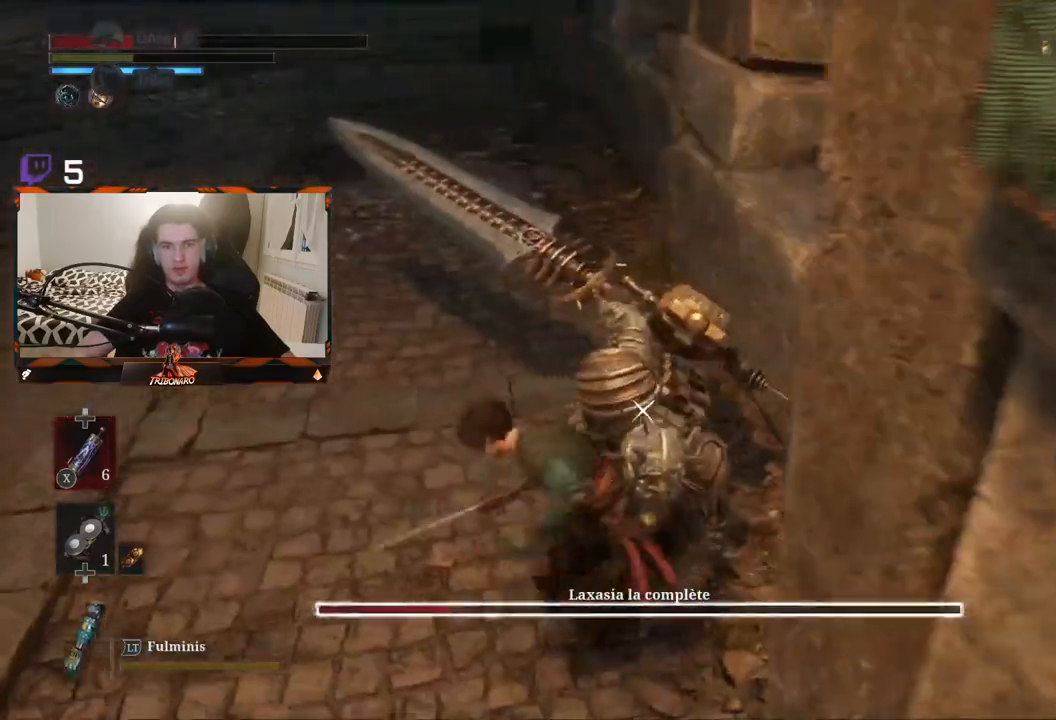
{"buttons": ["R2"], "left_stick": "center", "right_stick": "center", "events": [[183, "left_stick", "center"]]}
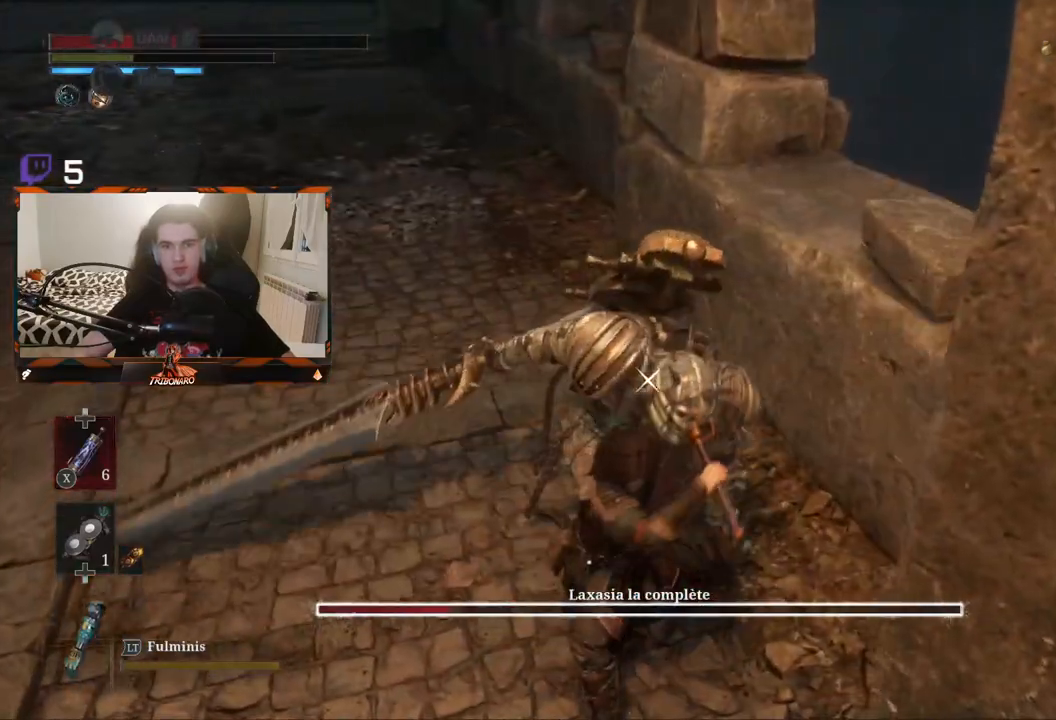
{"buttons": ["R2"], "left_stick": "center", "right_stick": "center", "events": []}
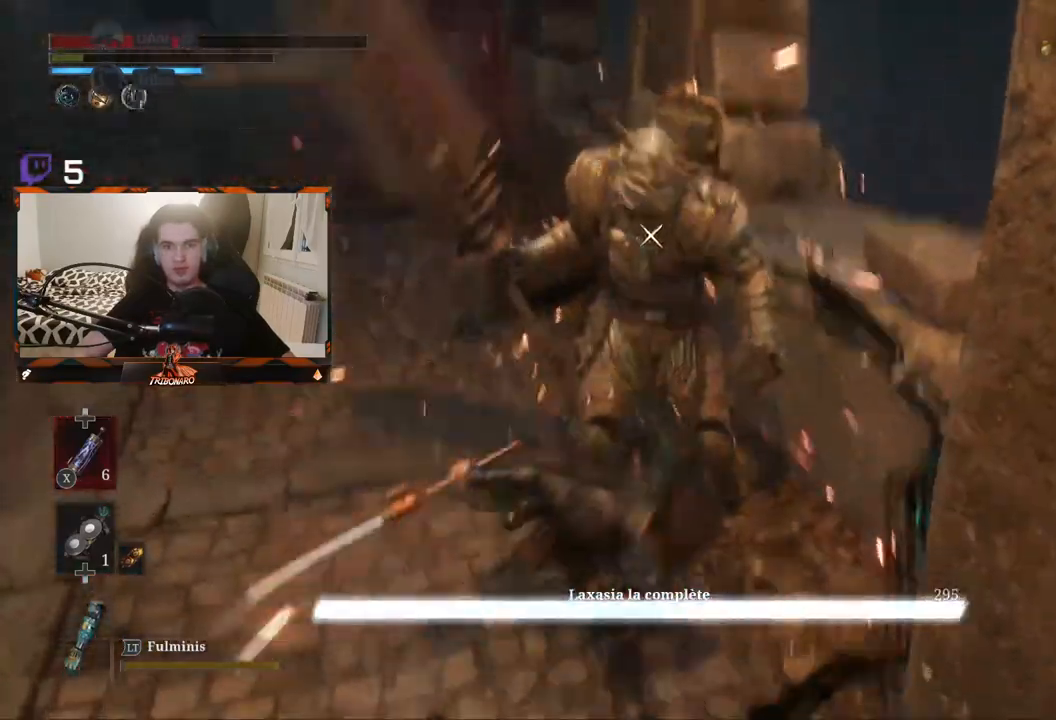
{"buttons": [], "left_stick": "center", "right_stick": "center", "events": [[33, "R2", "up"]]}
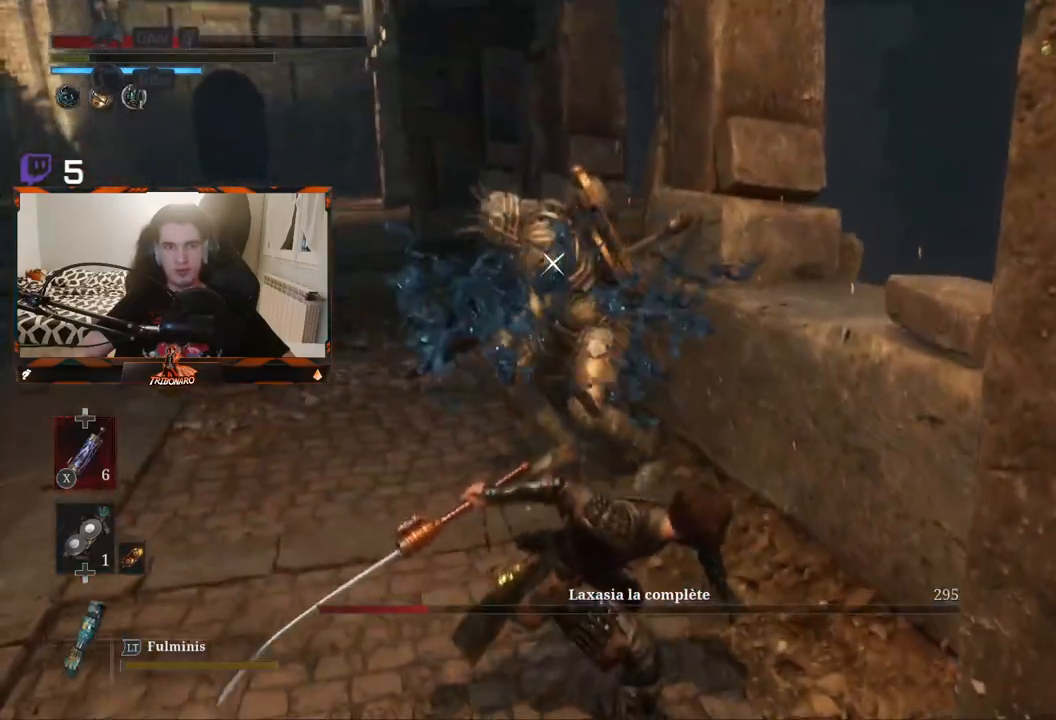
{"buttons": [], "left_stick": "left", "right_stick": "center", "events": [[200, "left_stick", "left"], [317, "X", "down"], [417, "X", "up"]]}
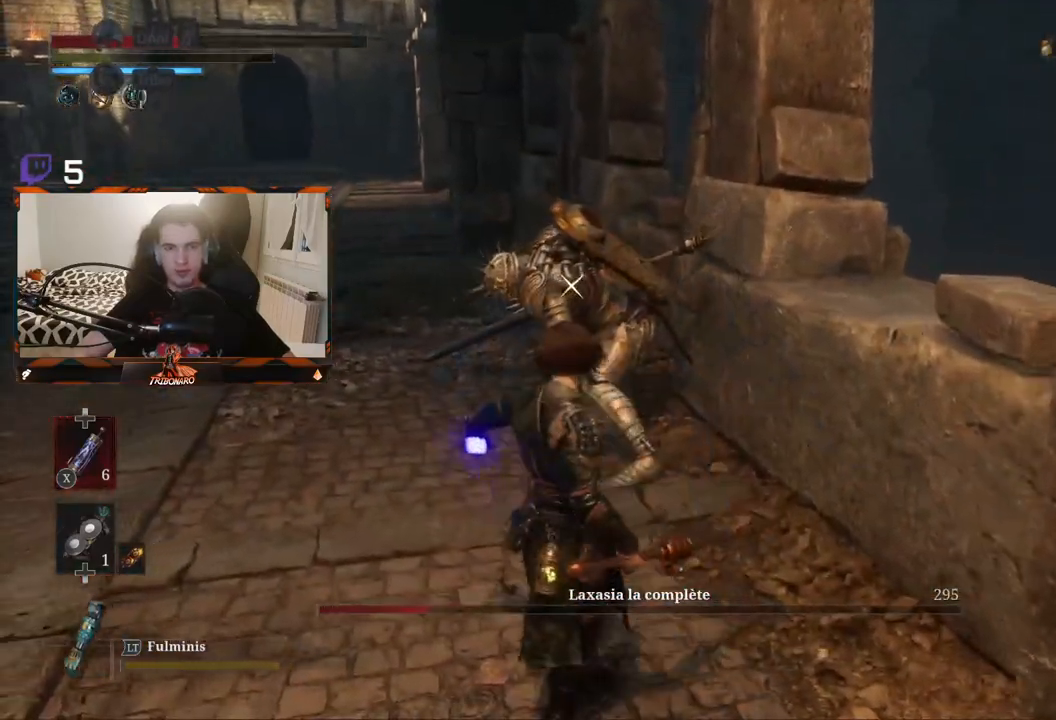
{"buttons": [], "left_stick": "up-left", "right_stick": "center", "events": [[383, "left_stick", "up-left"]]}
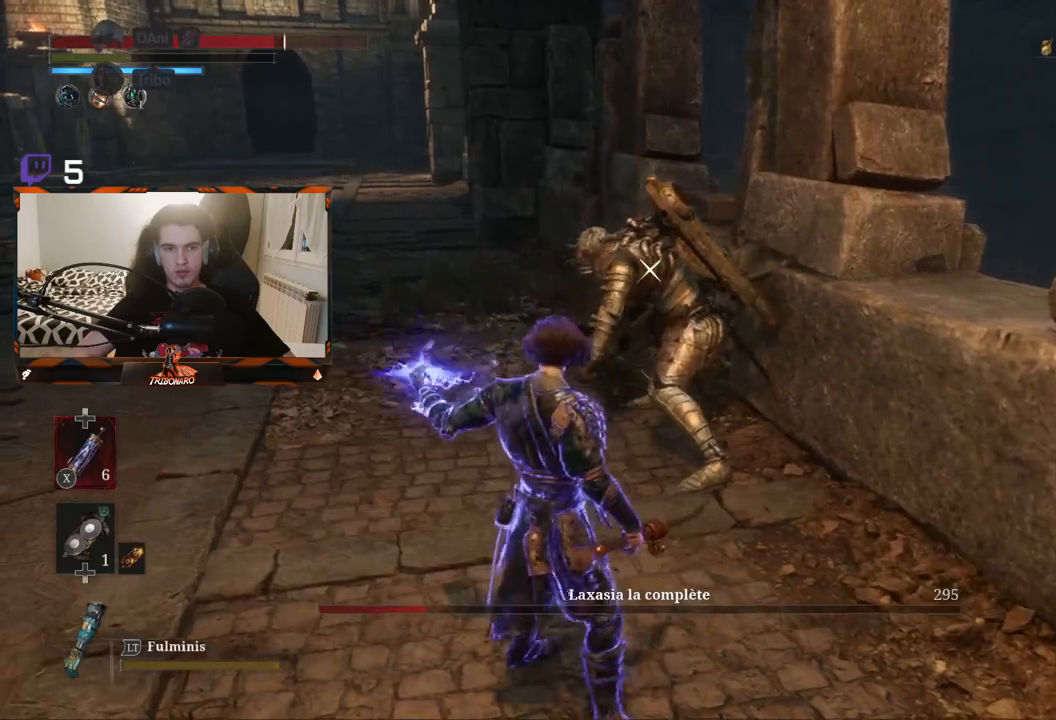
{"buttons": [], "left_stick": "center", "right_stick": "center", "events": [[350, "left_stick", "center"]]}
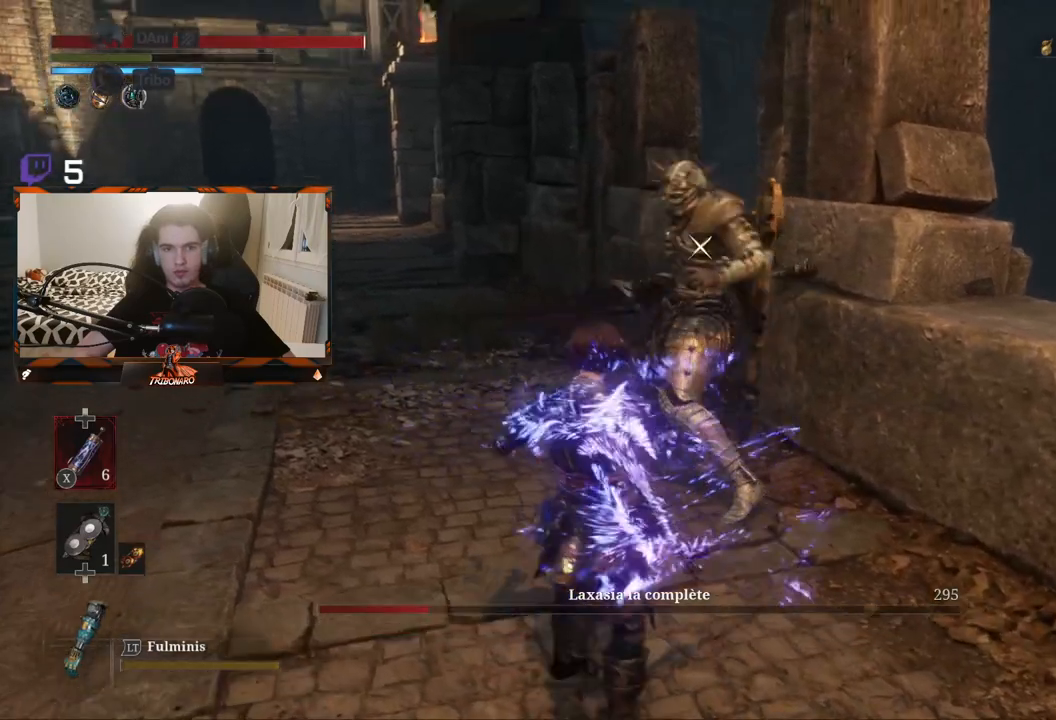
{"buttons": [], "left_stick": "center", "right_stick": "center", "events": []}
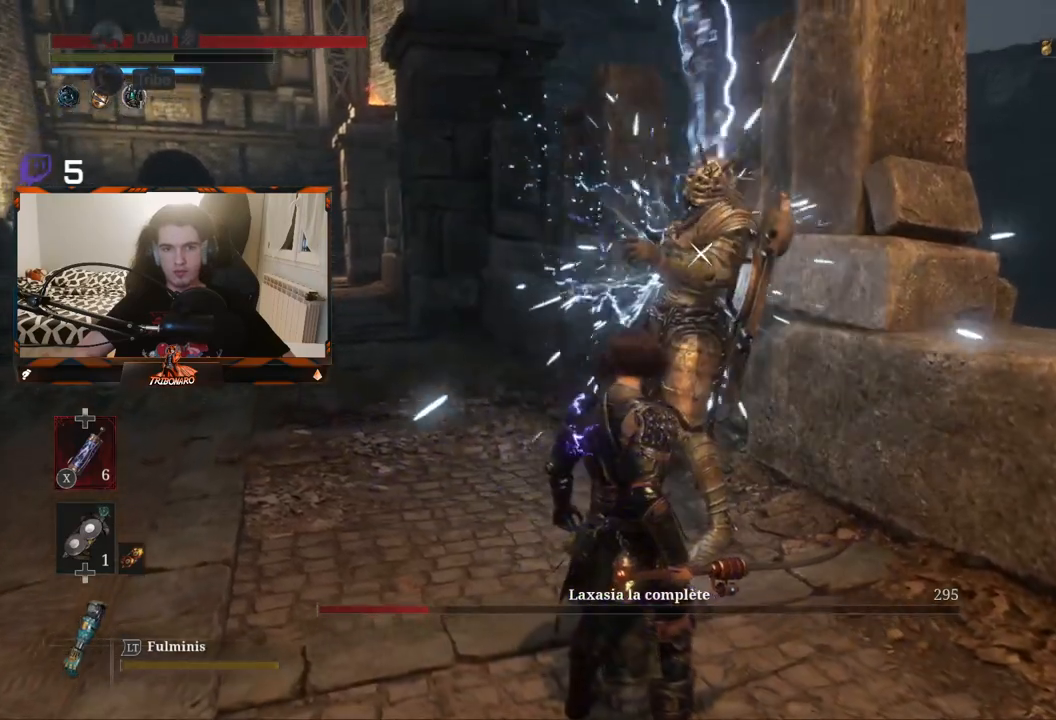
{"buttons": [], "left_stick": "center", "right_stick": "center", "events": []}
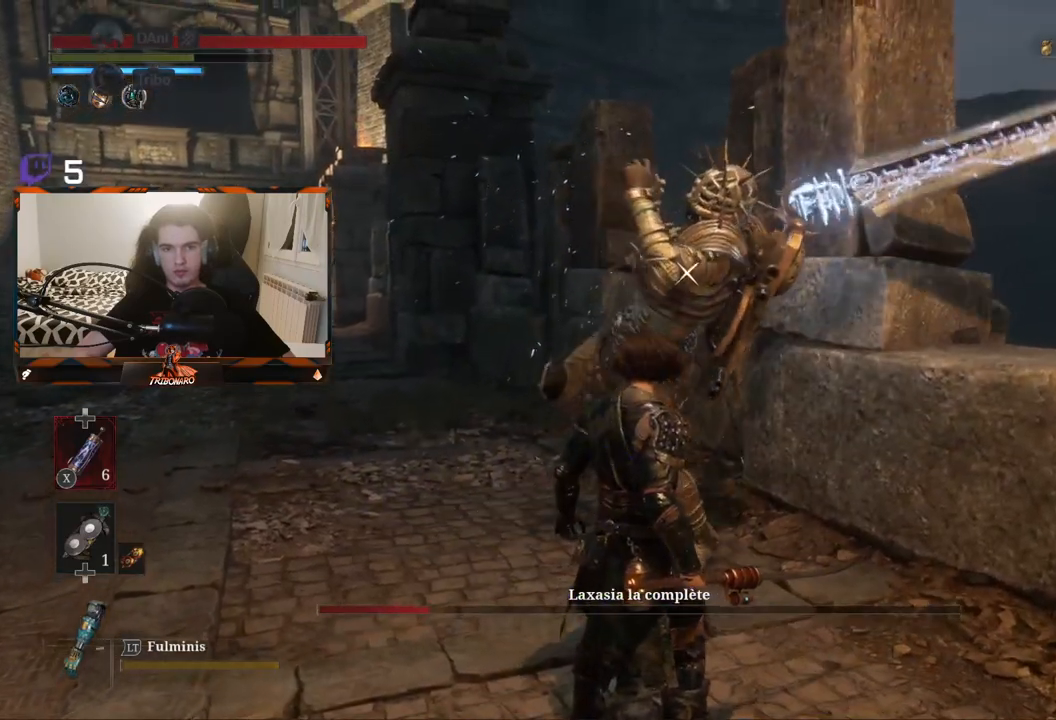
{"buttons": ["L1"], "left_stick": "center", "right_stick": "center", "events": [[350, "L1", "down"]]}
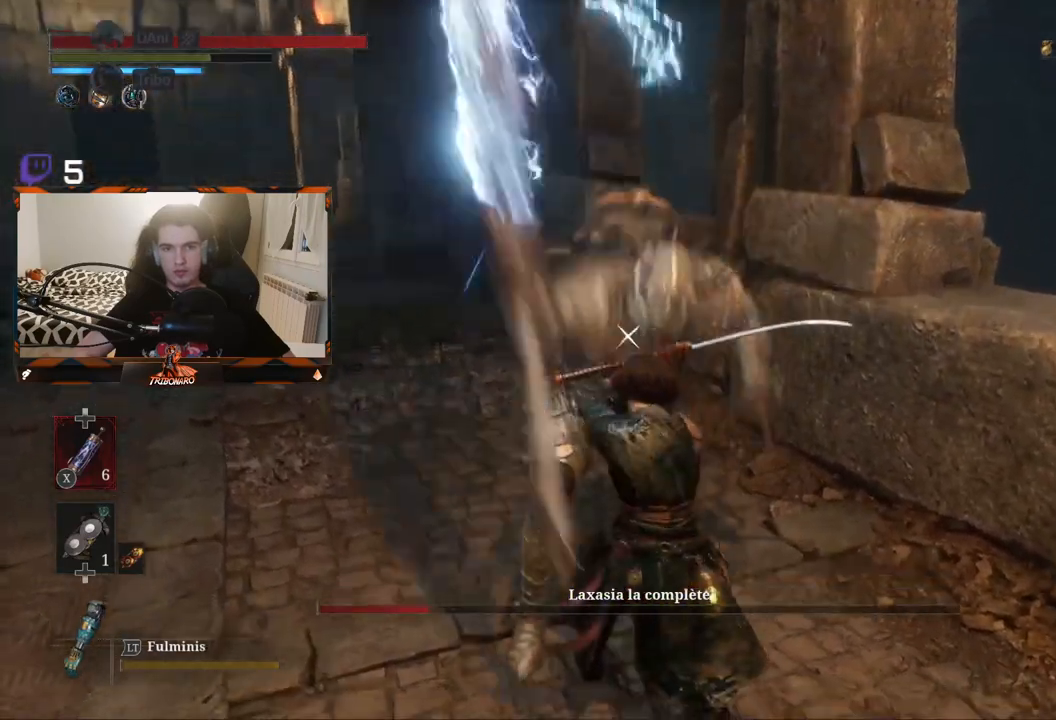
{"buttons": [], "left_stick": "up", "right_stick": "center", "events": [[100, "L1", "up"], [233, "left_stick", "up"]]}
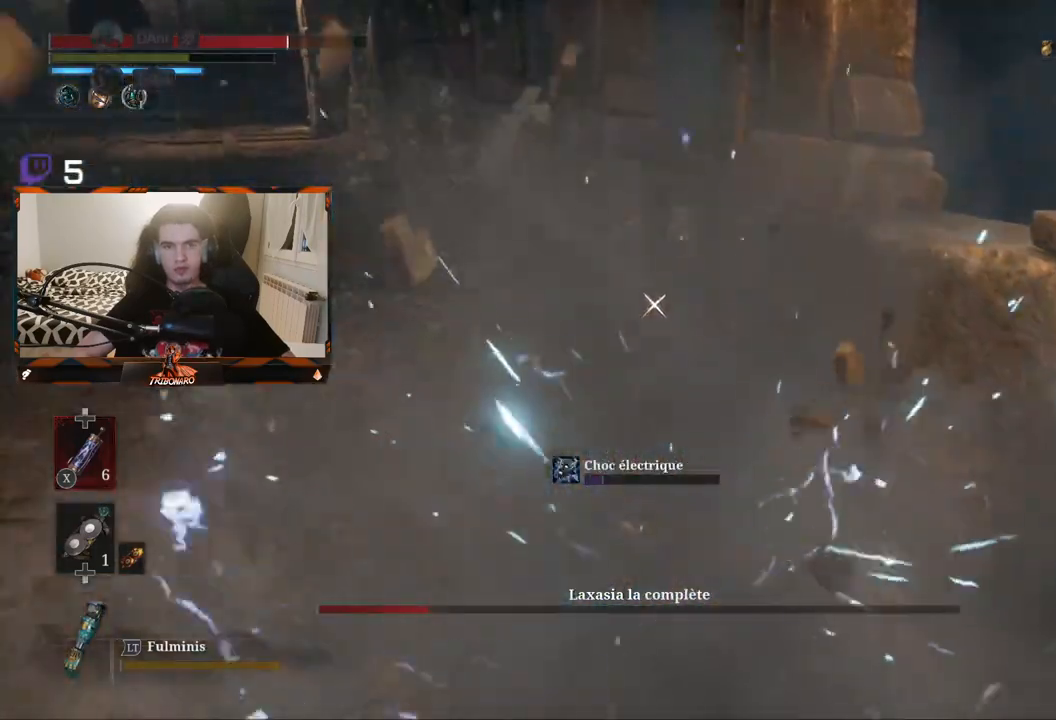
{"buttons": [], "left_stick": "center", "right_stick": "center", "events": [[467, "left_stick", "center"]]}
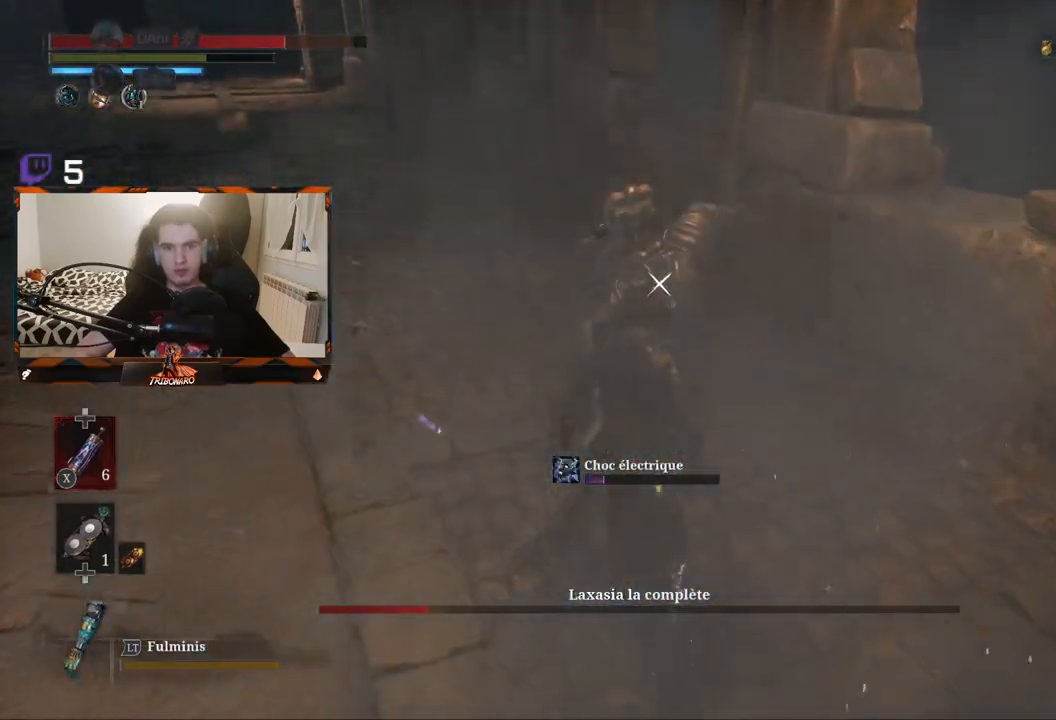
{"buttons": [], "left_stick": "right", "right_stick": "center", "events": [[167, "left_stick", "right"]]}
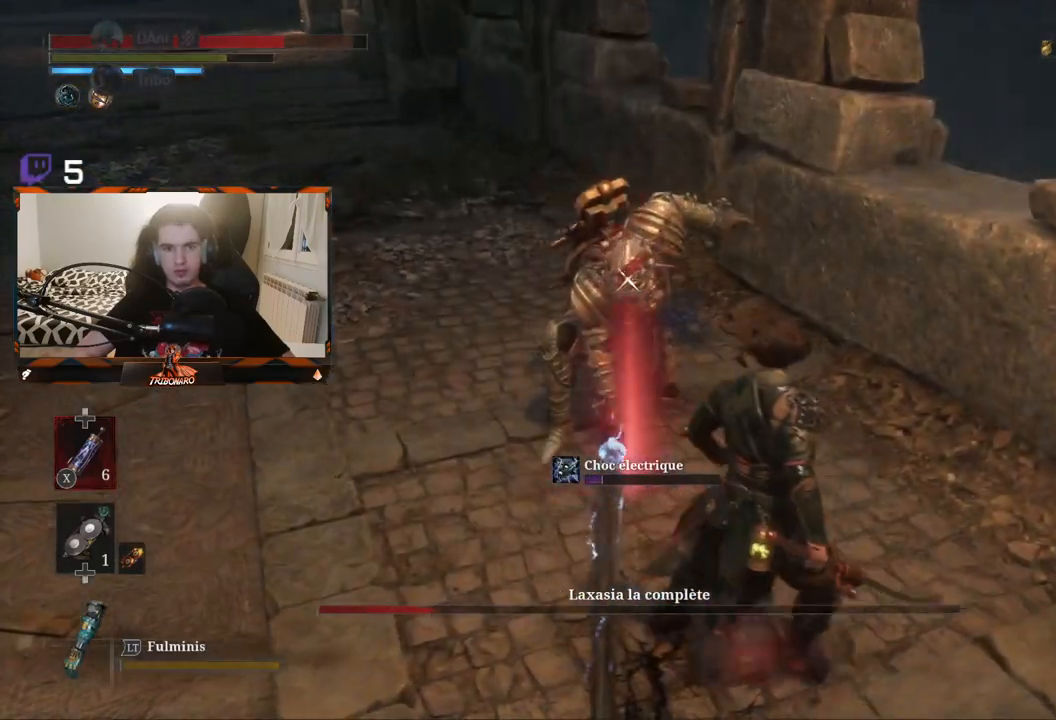
{"buttons": [], "left_stick": "up-right", "right_stick": "center", "events": [[150, "left_stick", "up-right"]]}
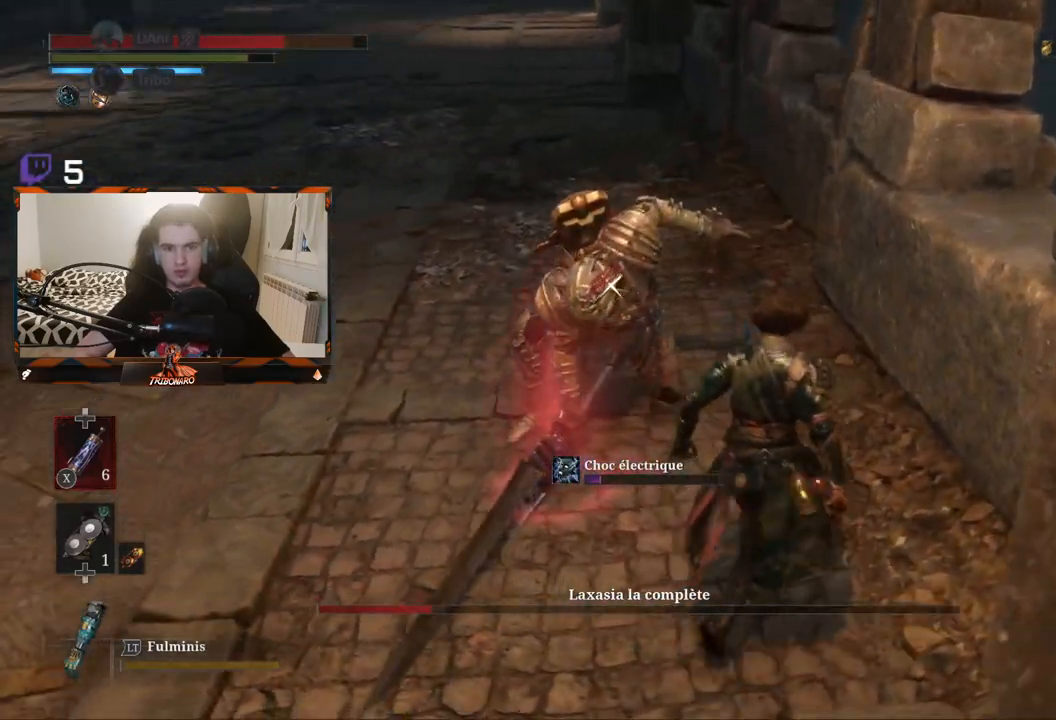
{"buttons": [], "left_stick": "center", "right_stick": "center", "events": [[33, "R1", "down"], [100, "R1", "up"], [100, "left_stick", "center"]]}
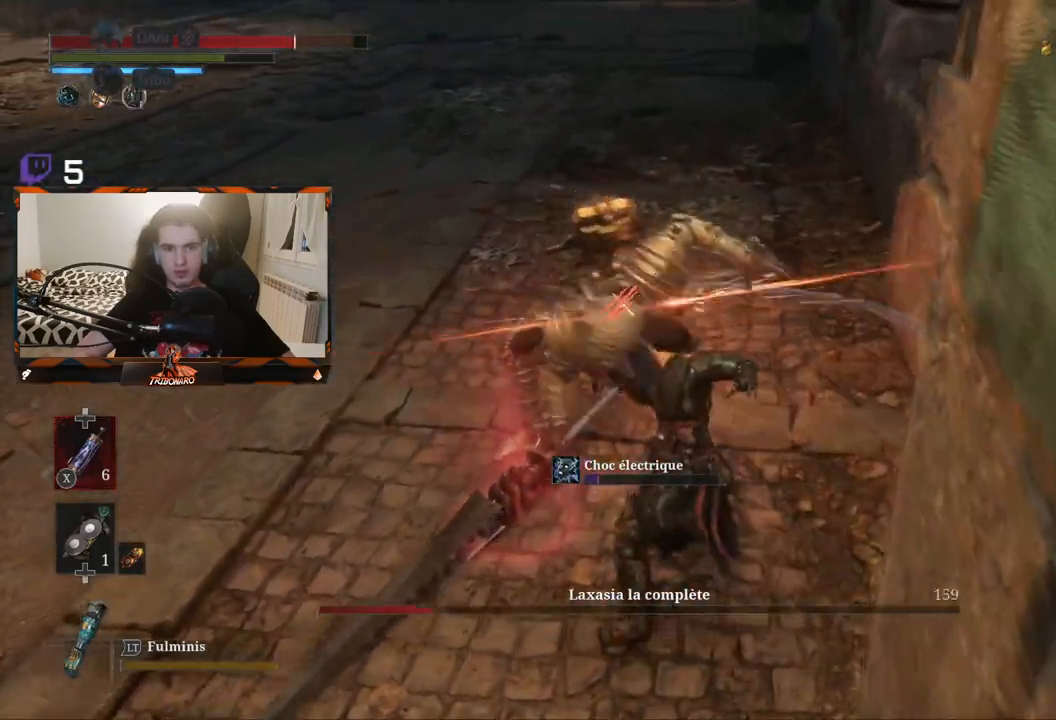
{"buttons": [], "left_stick": "center", "right_stick": "center", "events": [[283, "DPAD_DOWN", "down"], [383, "DPAD_DOWN", "up"]]}
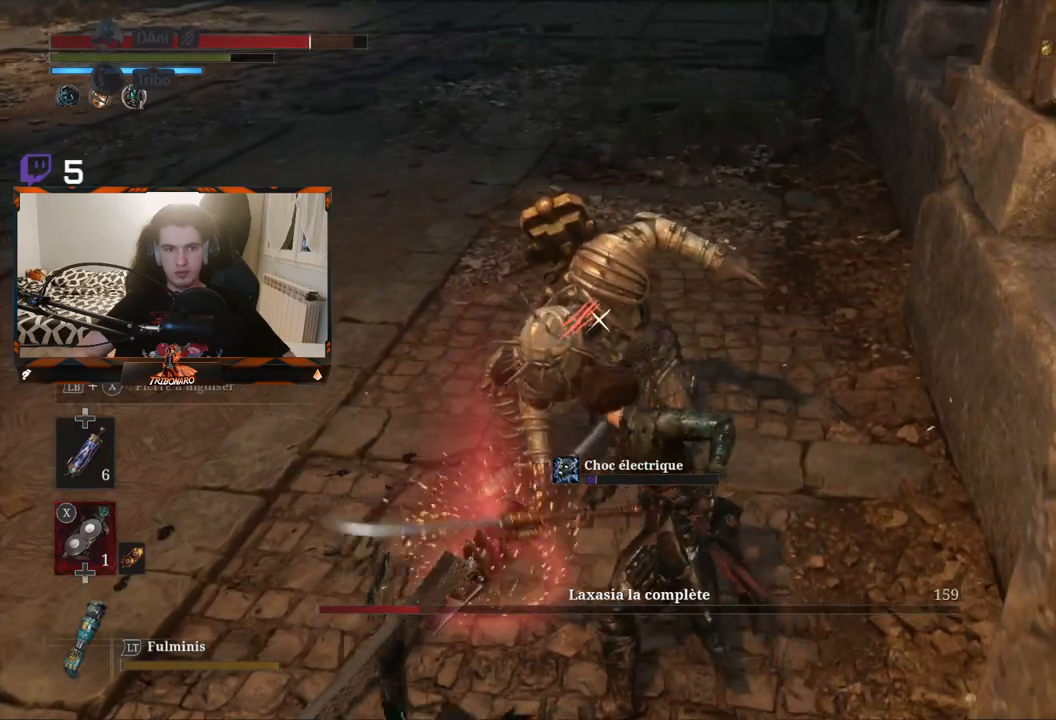
{"buttons": ["L1"], "left_stick": "left", "right_stick": "center", "events": [[83, "left_stick", "left"], [383, "L1", "down"]]}
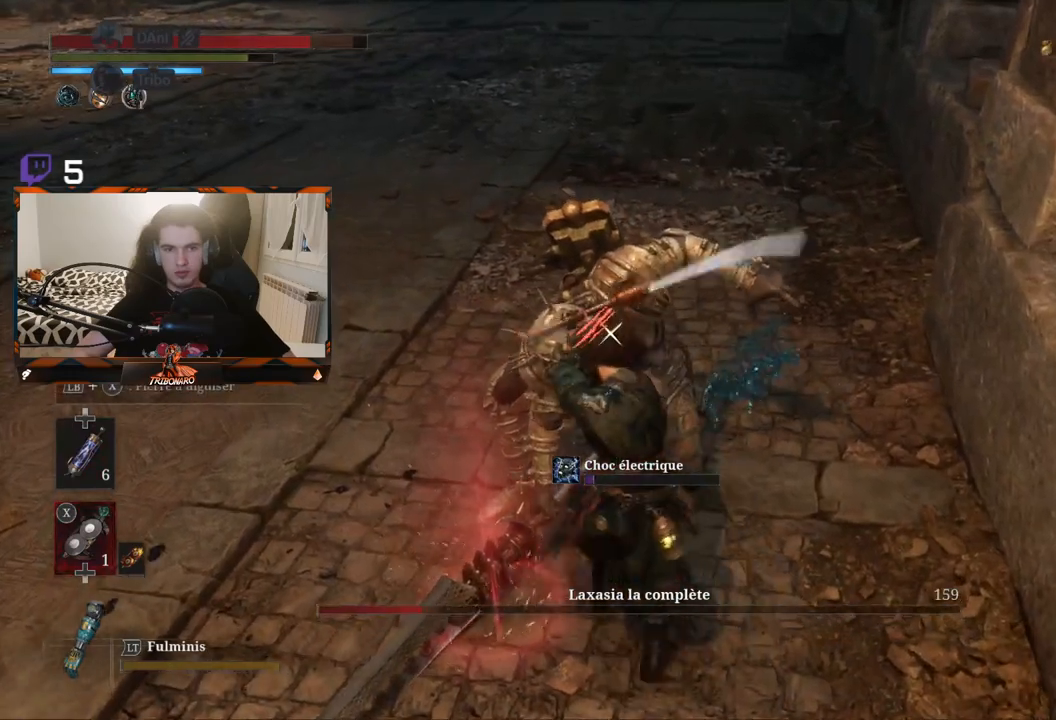
{"buttons": ["X", "L1"], "left_stick": "left", "right_stick": "center", "events": [[33, "X", "down"]]}
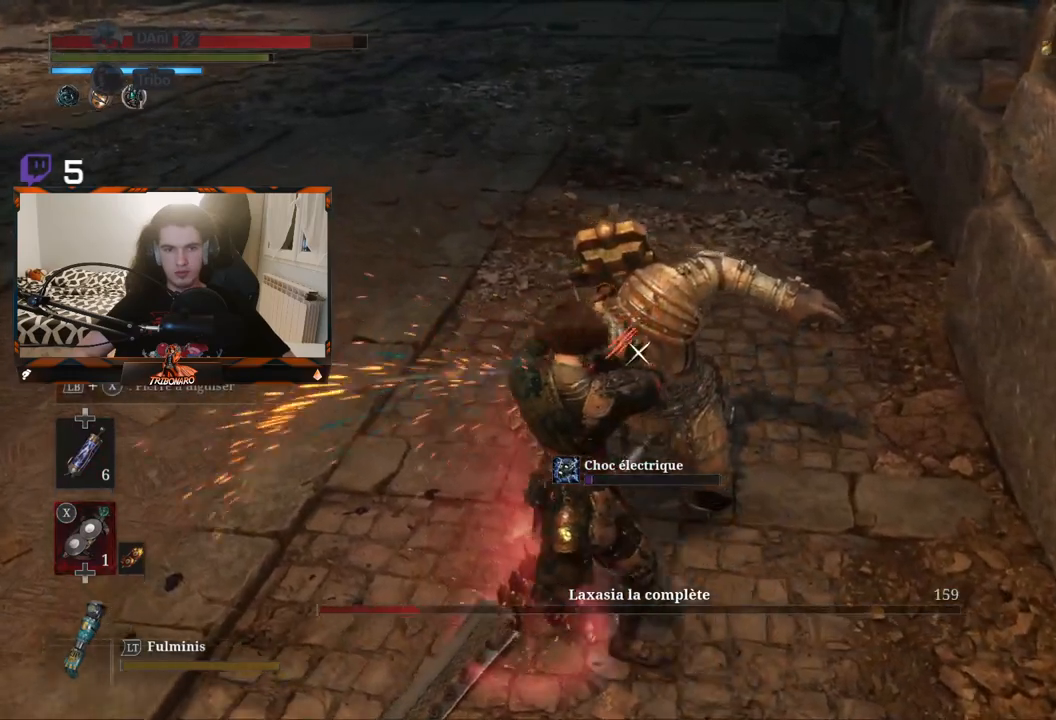
{"buttons": ["X", "L1"], "left_stick": "down-right", "right_stick": "center", "events": [[350, "left_stick", "down-right"]]}
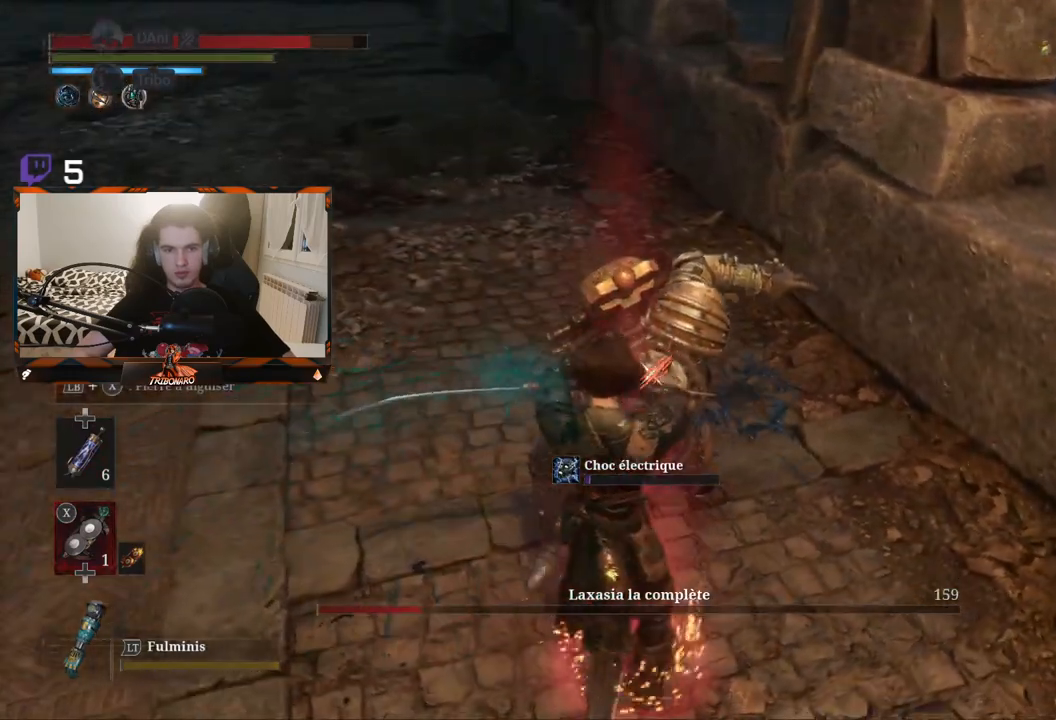
{"buttons": ["X", "L1"], "left_stick": "center", "right_stick": "center", "events": [[33, "left_stick", "right"], [183, "left_stick", "center"]]}
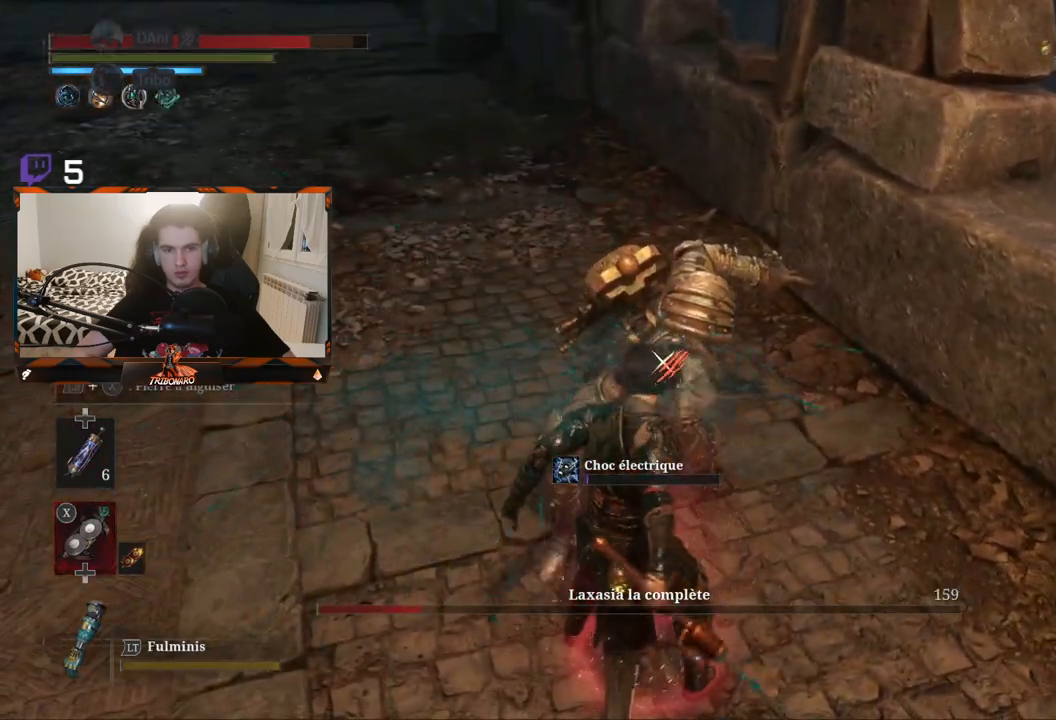
{"buttons": [], "left_stick": "center", "right_stick": "center", "events": [[83, "L1", "up"], [117, "X", "up"], [167, "R1", "down"], [283, "R1", "up"], [383, "R1", "down"], [450, "R1", "up"]]}
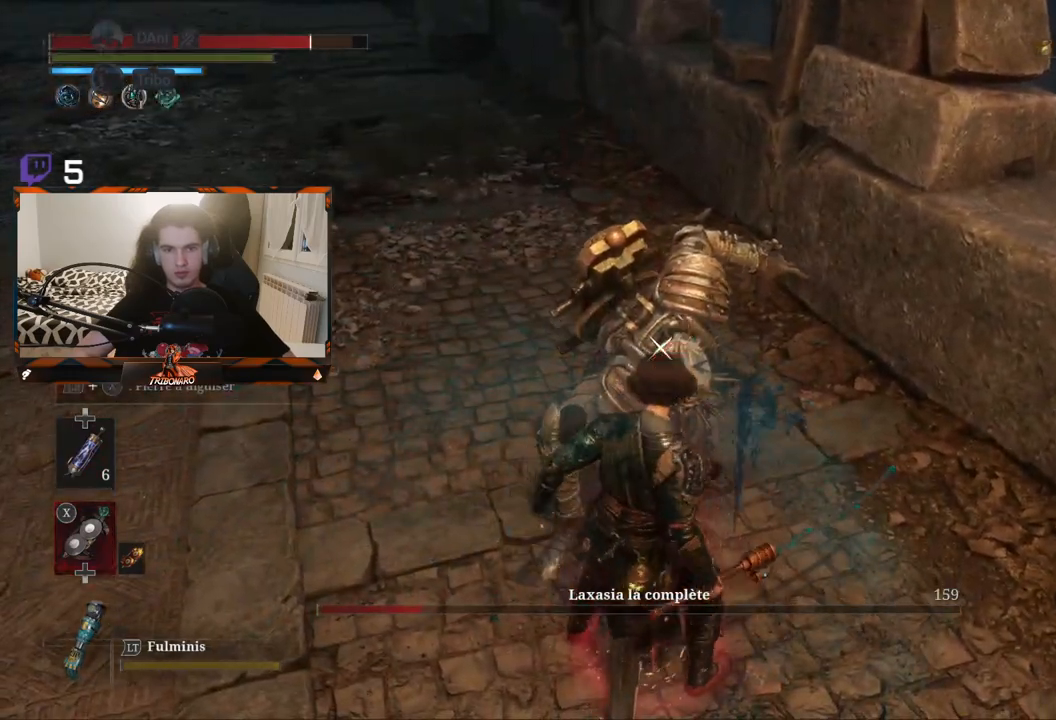
{"buttons": [], "left_stick": "center", "right_stick": "center", "events": [[17, "R1", "down"], [100, "R1", "up"], [367, "DPAD_UP", "down"], [450, "DPAD_UP", "up"]]}
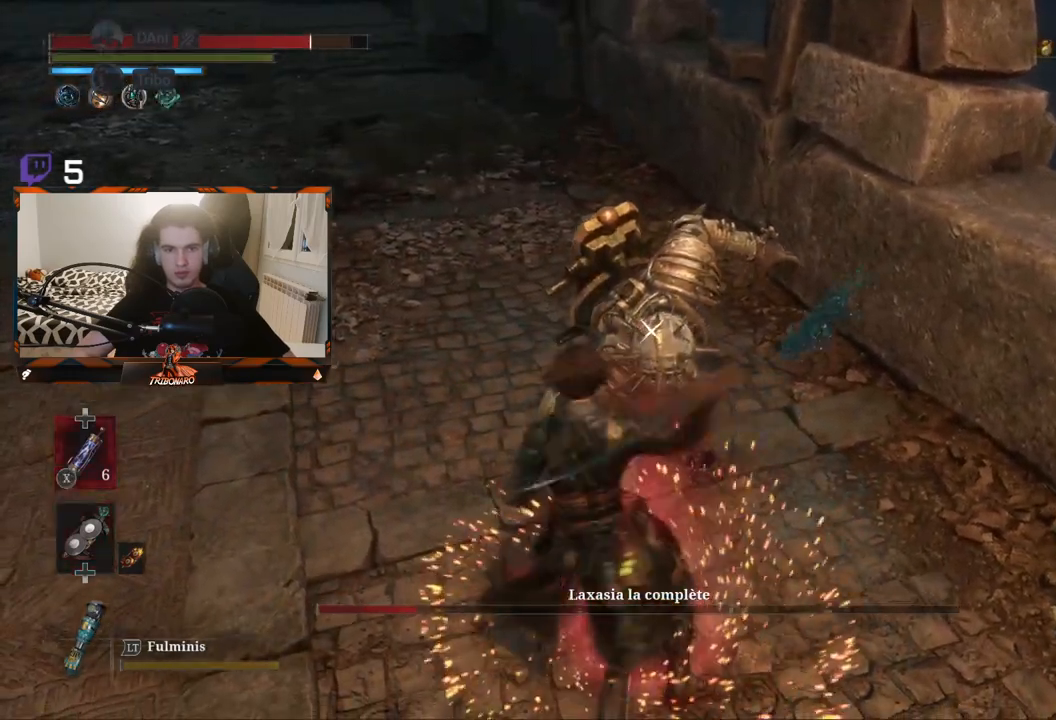
{"buttons": [], "left_stick": "center", "right_stick": "center", "events": []}
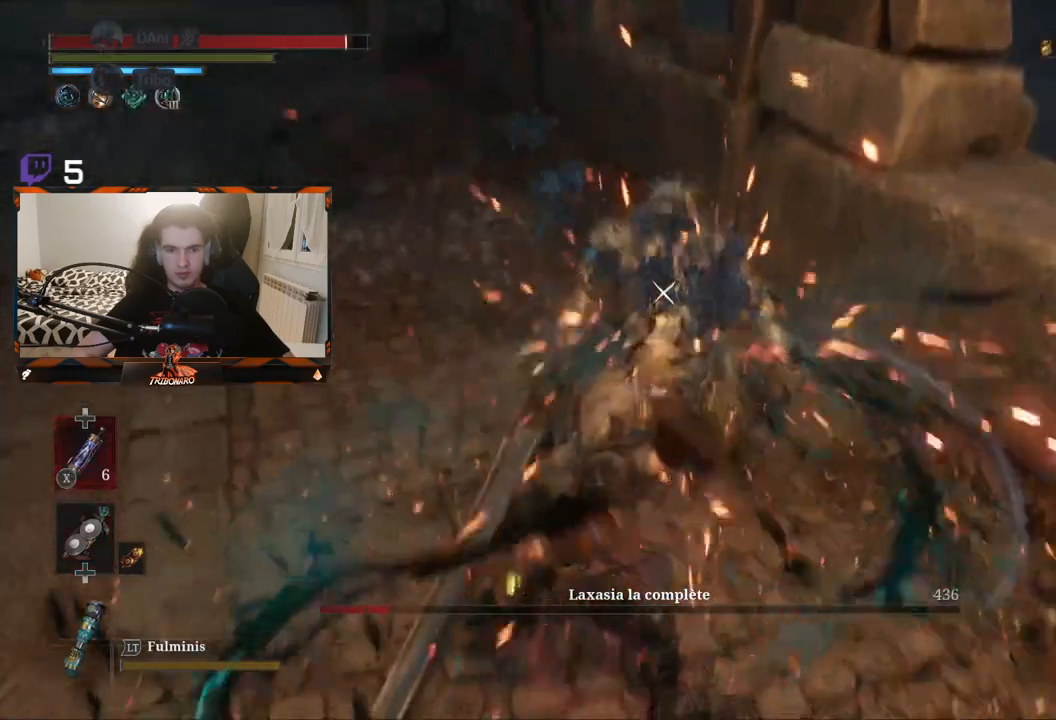
{"buttons": [], "left_stick": "center", "right_stick": "center", "events": []}
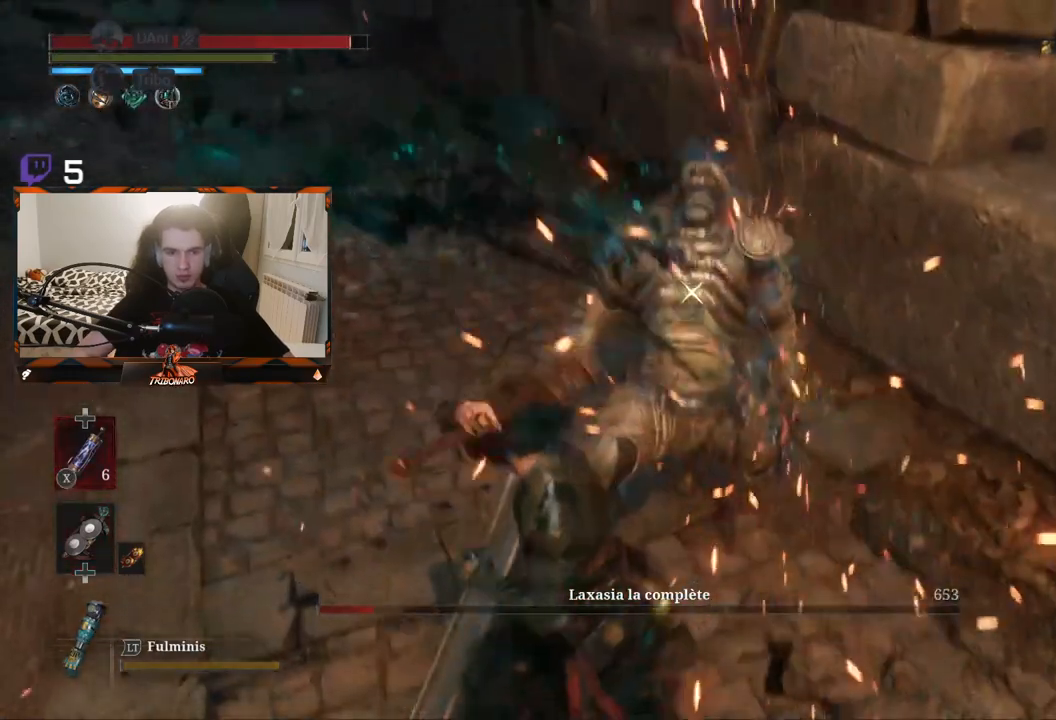
{"buttons": [], "left_stick": "center", "right_stick": "center", "events": []}